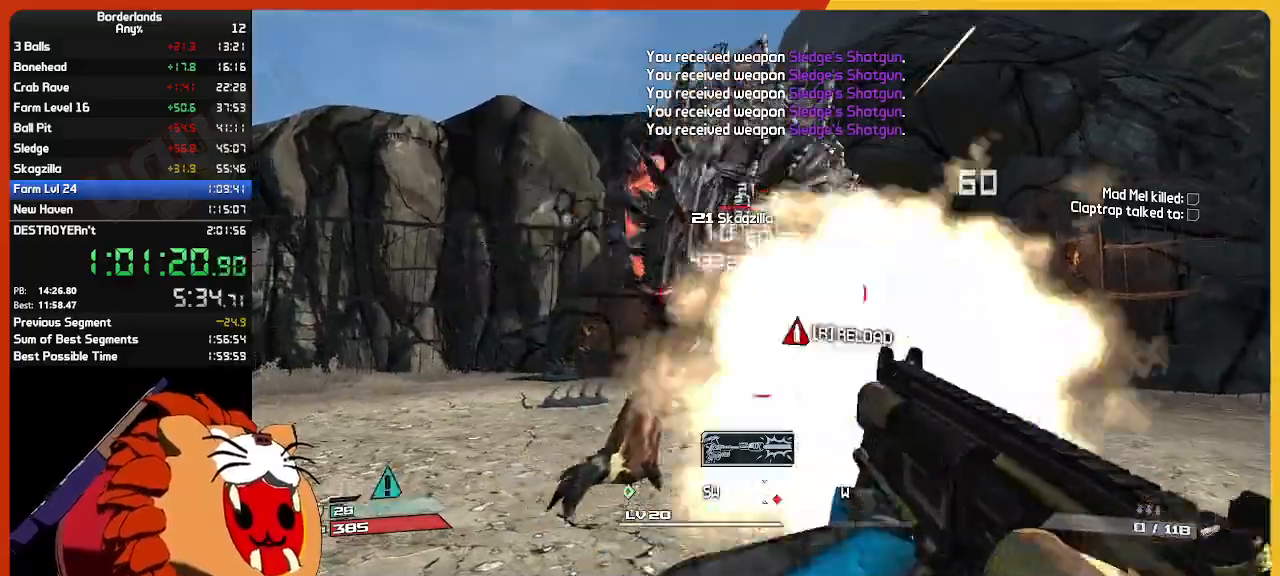
Gameplay with keyboard and mouse; each line is a JSON object with the keys and mouse buttons held at the frame after it. "events" lists presses ("down") and releases ("up") of "1", "2", "3", "4", "5", "a", "alt", "c", "ctrl", "d", "down", "e", "escape", "f", "g", "left", "q", "r", "return", "right", "s", "shift", "space", "t", "tab", "up", "v", "w", "x", "z", "mouse_left", "mouse_wheel" and "mouse_right" between this image and that frame as [ms after this image, input, new state], when the widget could be followed in between. "mouse_left", "mouse_wheel", "mouse_right" = the "left", "wheel", "right" buttons of the "mouse" list. No other keys are recorded. "wheel" means that the mouse wheel is clicked or scrolled. "mouse_move" is the direction in which the mouse moves at that frame (one of eight, or "still"), when it could be read.
{"keys": ["s"], "mouse": [], "mouse_move": "still", "events": [[117, "e", "down"], [117, "mouse_left", "up"], [117, "s", "up"], [150, "mouse_left", "down"], [200, "e", "up"], [250, "mouse_left", "up"], [250, "w", "down"], [300, "e", "down"], [333, "mouse_left", "down"], [333, "w", "up"], [433, "e", "up"], [433, "mouse_left", "up"], [433, "s", "down"]]}
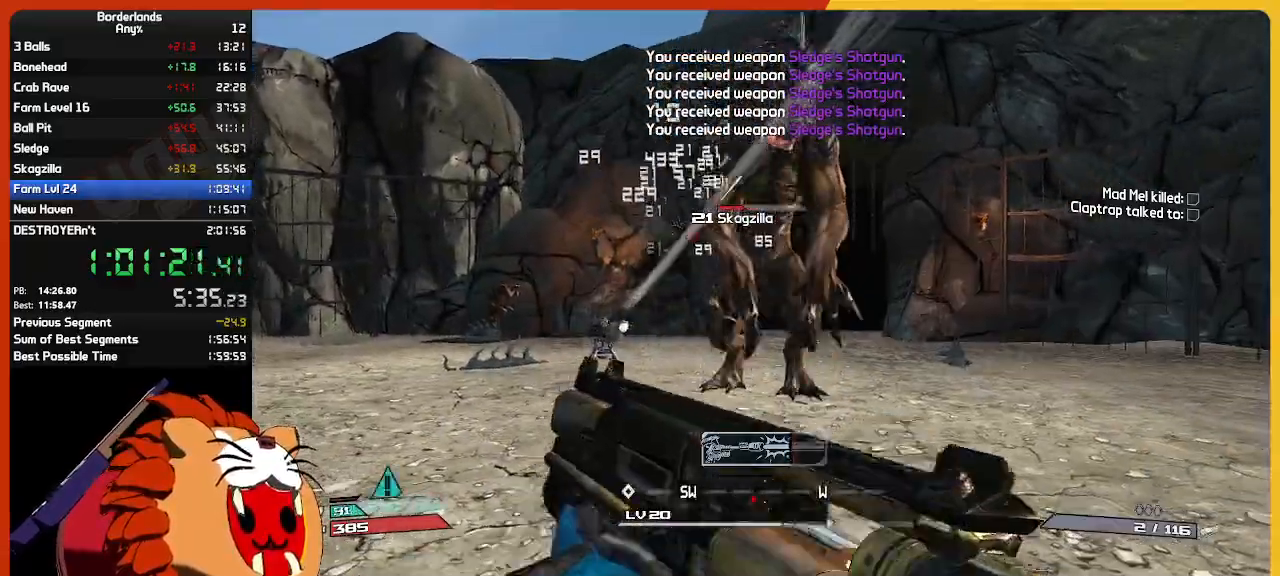
{"keys": ["w"], "mouse": [], "mouse_move": "up", "events": [[83, "s", "up"], [167, "w", "down"]]}
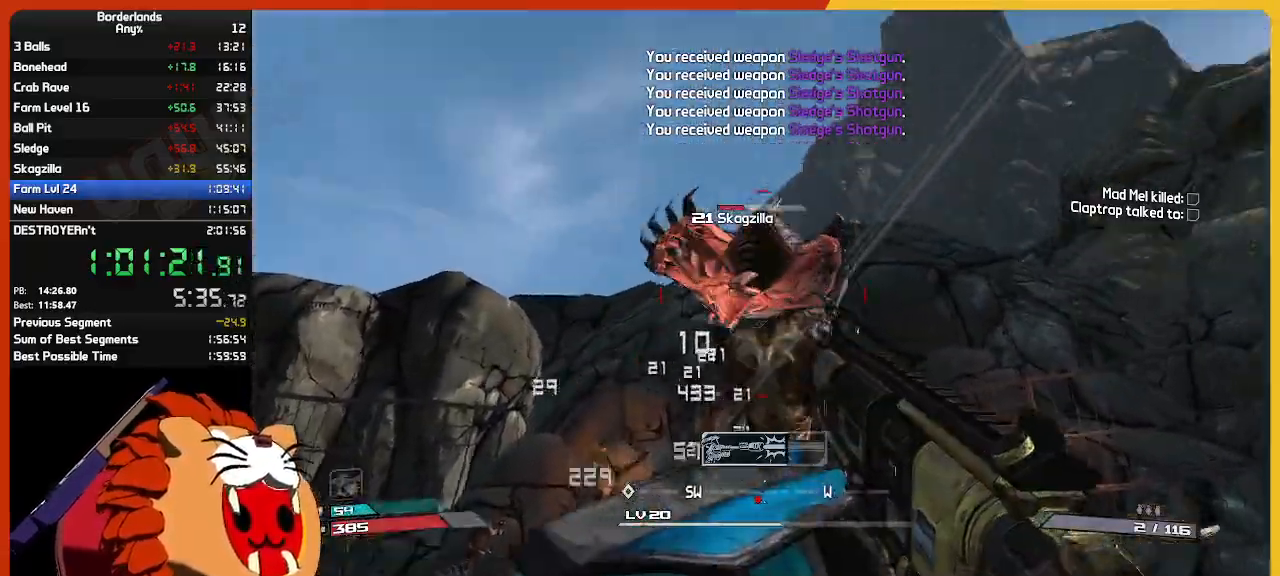
{"keys": ["e"], "mouse": [], "mouse_move": "still", "events": [[100, "w", "up"], [150, "mouse_left", "down"], [183, "s", "down"], [283, "mouse_left", "up"], [333, "mouse_left", "down"], [417, "e", "down"], [467, "mouse_left", "up"], [467, "s", "up"]]}
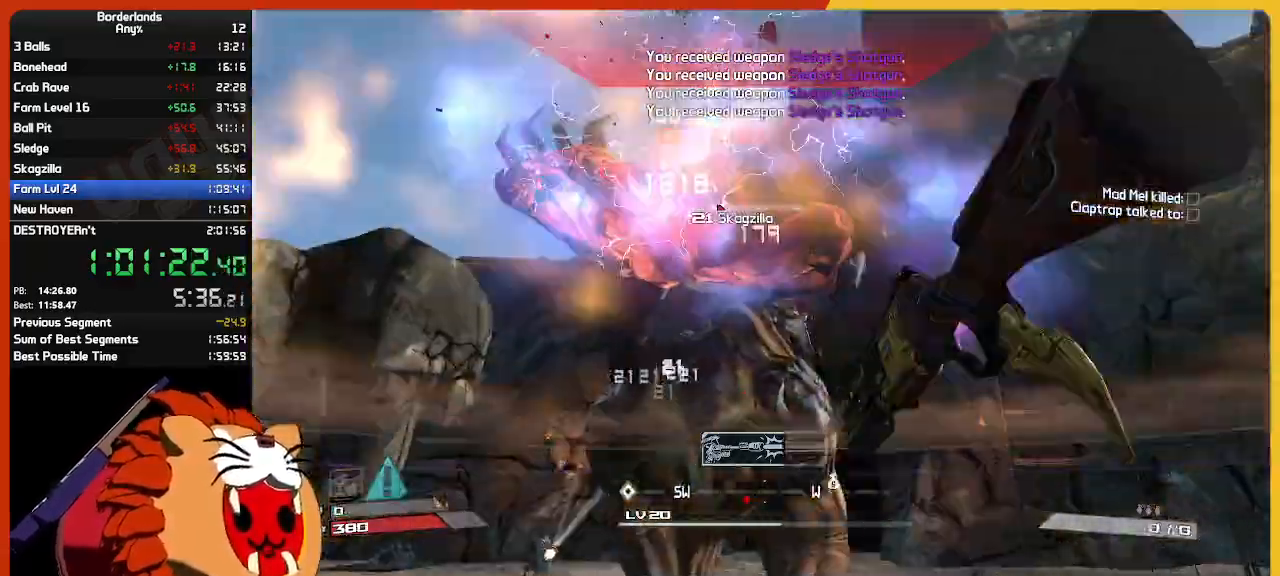
{"keys": ["s"], "mouse": [], "mouse_move": "left", "events": [[17, "mouse_left", "down"], [67, "e", "up"], [67, "mouse_left", "up"], [67, "w", "down"], [117, "e", "down"], [150, "mouse_left", "down"], [200, "e", "up"], [200, "w", "up"], [250, "mouse_left", "up"], [350, "mouse_left", "down"], [400, "s", "down"], [433, "mouse_left", "up"]]}
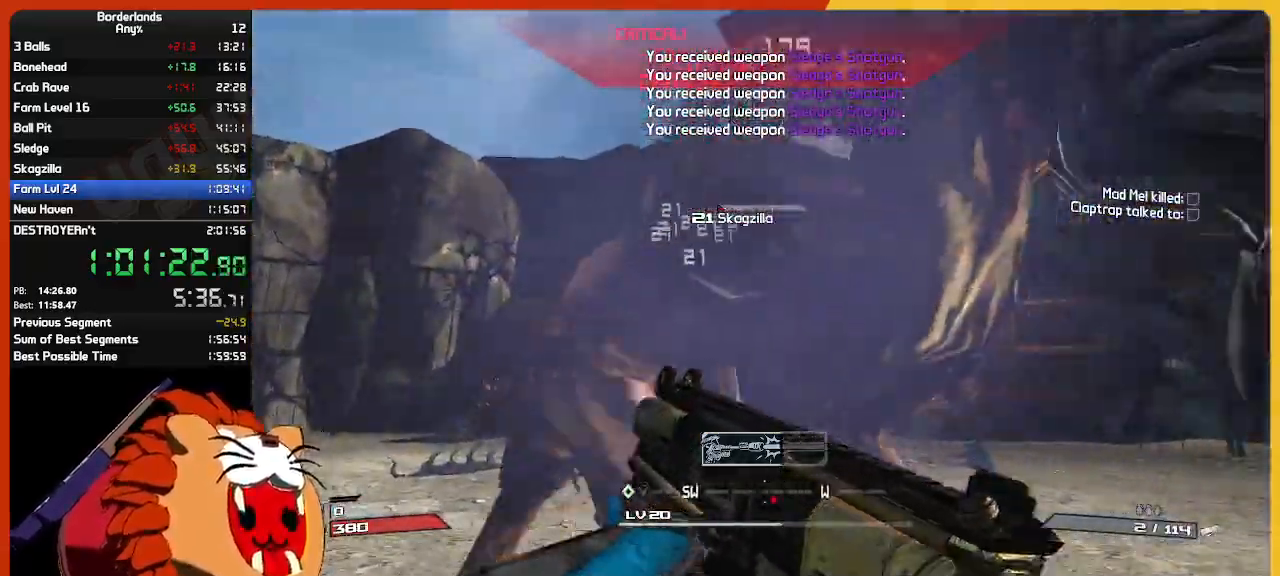
{"keys": ["s"], "mouse": ["left"], "mouse_move": "still", "events": [[83, "mouse_left", "down"], [217, "mouse_left", "up"], [267, "mouse_left", "down"], [400, "mouse_left", "up"], [450, "mouse_left", "down"]]}
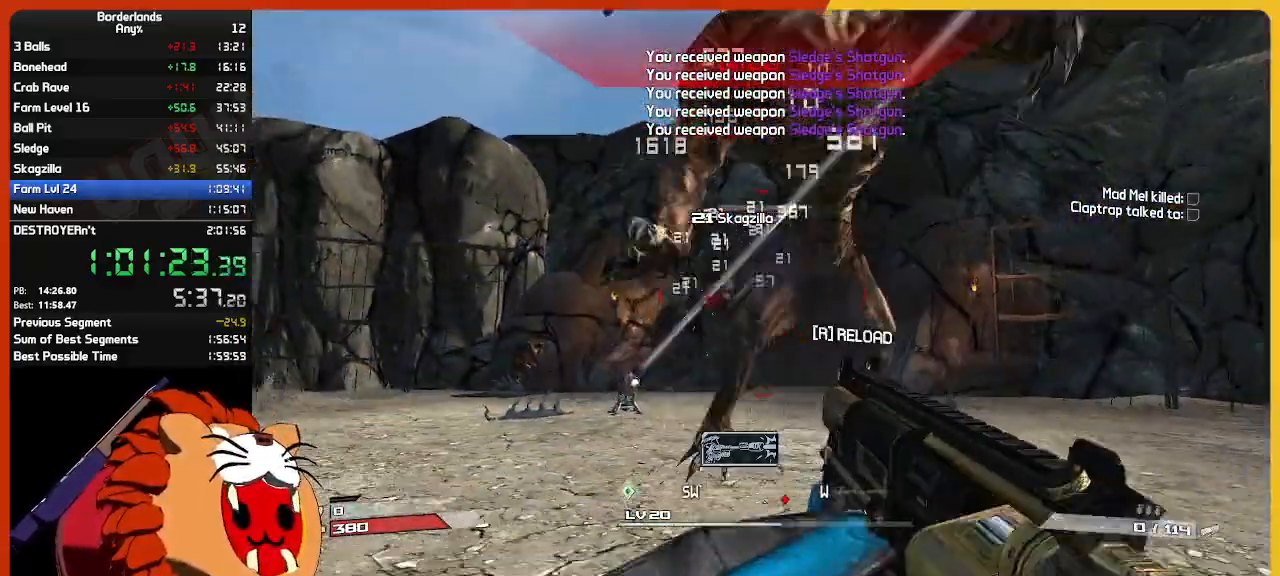
{"keys": ["e", "w"], "mouse": [], "mouse_move": "still", "events": [[50, "s", "up"], [100, "mouse_left", "up"], [133, "e", "down"], [183, "e", "up"], [183, "mouse_left", "down"], [183, "w", "down"], [283, "e", "down"], [283, "mouse_left", "up"], [383, "e", "up"], [383, "mouse_left", "down"], [467, "e", "down"], [467, "mouse_left", "up"]]}
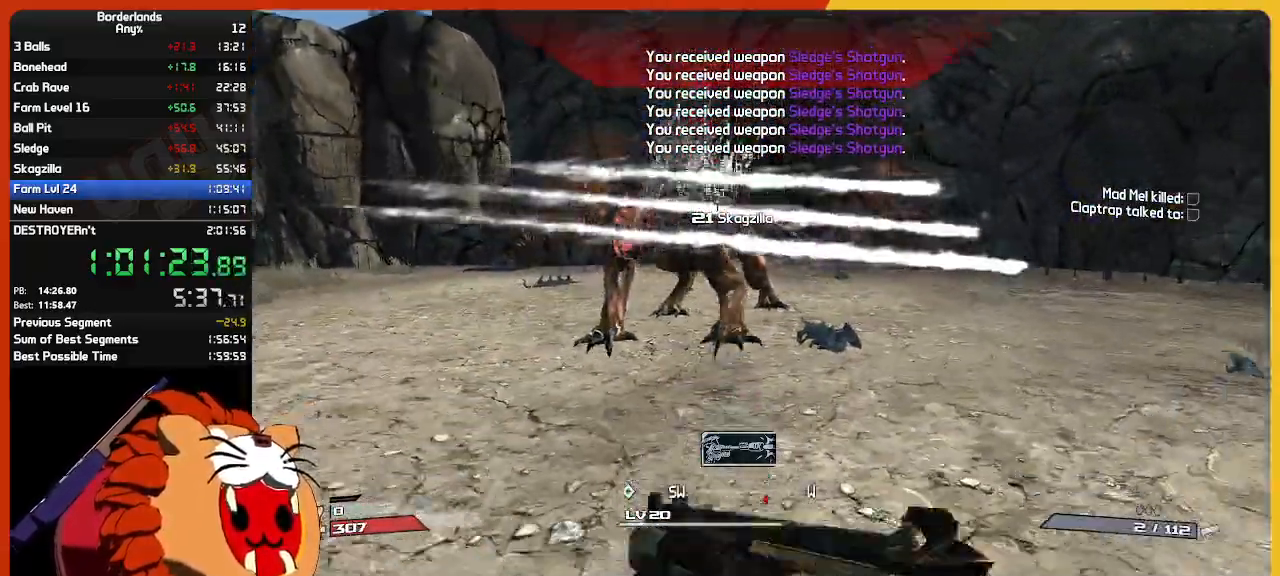
{"keys": ["w"], "mouse": [], "mouse_move": "still", "events": [[67, "e", "up"], [67, "mouse_left", "down"], [150, "mouse_left", "up"], [250, "mouse_left", "down"], [350, "mouse_left", "up"]]}
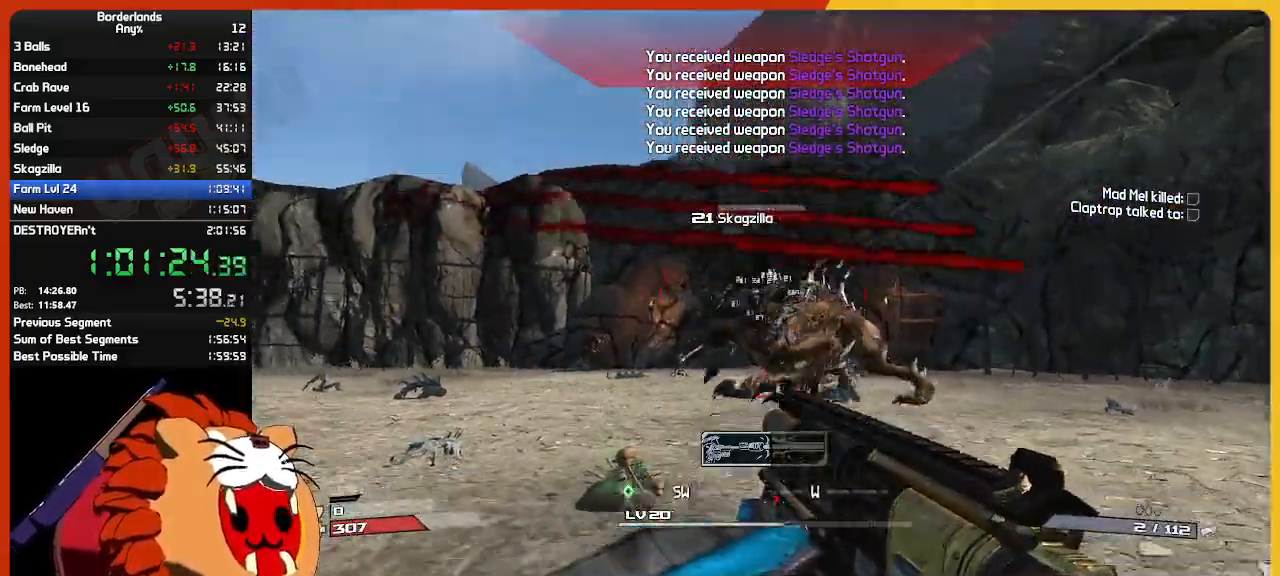
{"keys": ["w"], "mouse": ["left"], "mouse_move": "still", "events": [[133, "mouse_left", "down"], [217, "mouse_left", "up"], [267, "mouse_left", "down"], [417, "mouse_left", "up"], [450, "mouse_left", "down"]]}
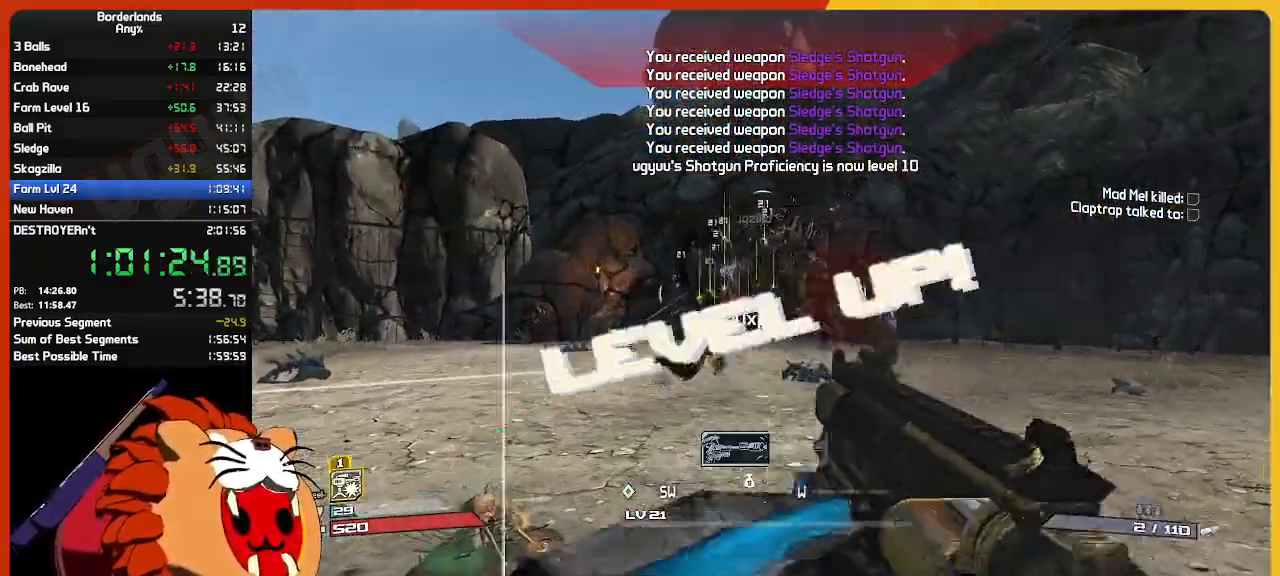
{"keys": ["e", "w"], "mouse": [], "mouse_move": "still", "events": [[50, "mouse_left", "up"], [183, "shift", "down"], [317, "shift", "up"], [417, "e", "down"]]}
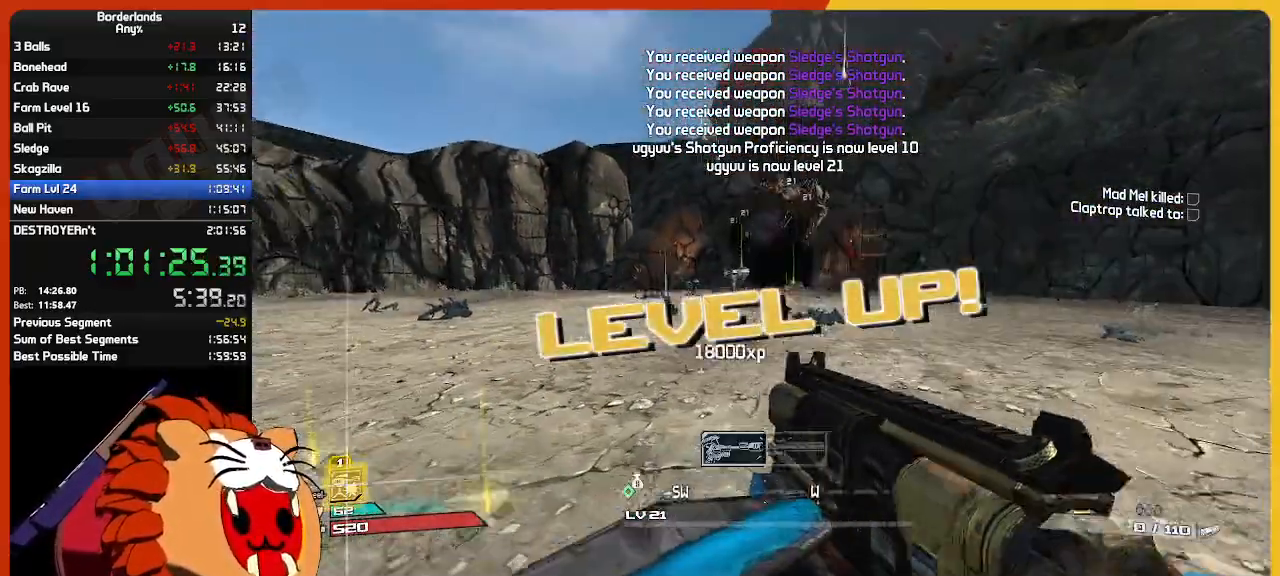
{"keys": ["e", "w"], "mouse": [], "mouse_move": "still", "events": [[17, "e", "up"], [100, "e", "down"], [200, "e", "up"], [300, "e", "down"], [400, "e", "up"], [483, "e", "down"]]}
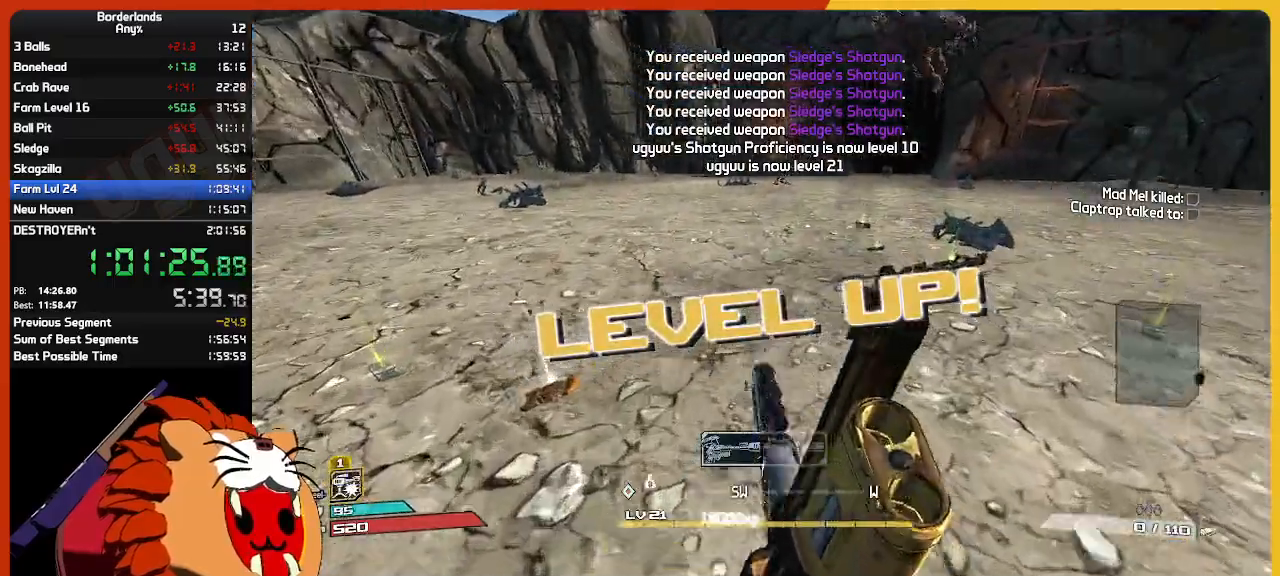
{"keys": [], "mouse": [], "mouse_move": "right", "events": [[83, "e", "up"], [167, "e", "down"], [267, "e", "up"], [367, "e", "down"], [450, "e", "up"], [500, "w", "up"]]}
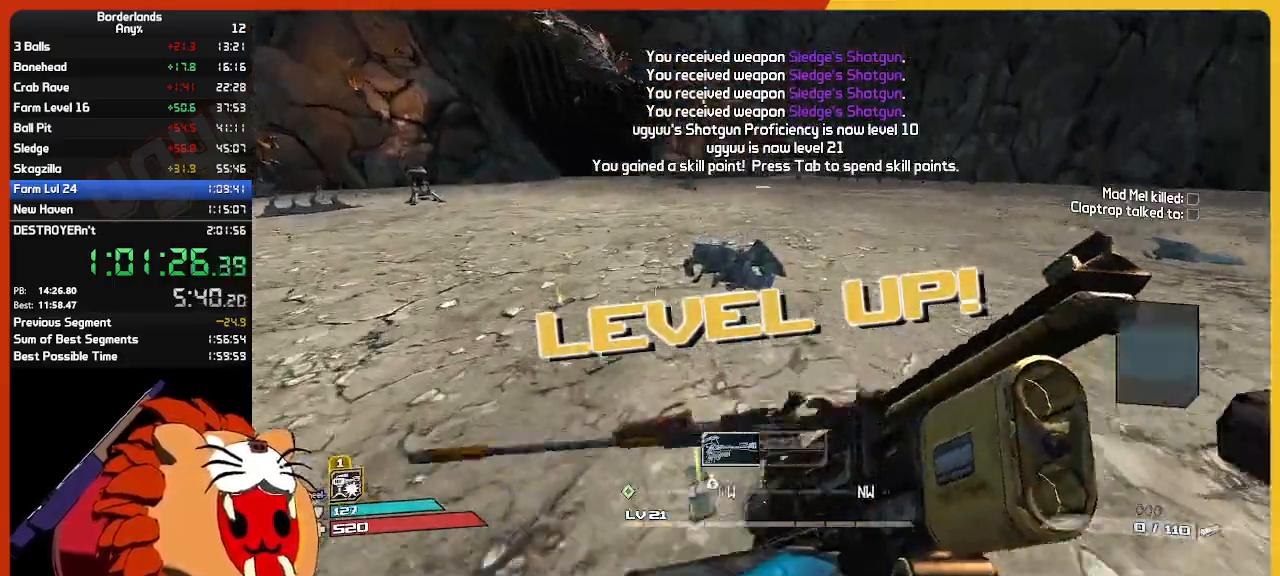
{"keys": ["a", "e", "w"], "mouse": [], "mouse_move": "up", "events": [[50, "e", "down"], [150, "e", "up"], [183, "w", "down"], [283, "e", "down"], [383, "a", "down"], [383, "e", "up"], [467, "e", "down"]]}
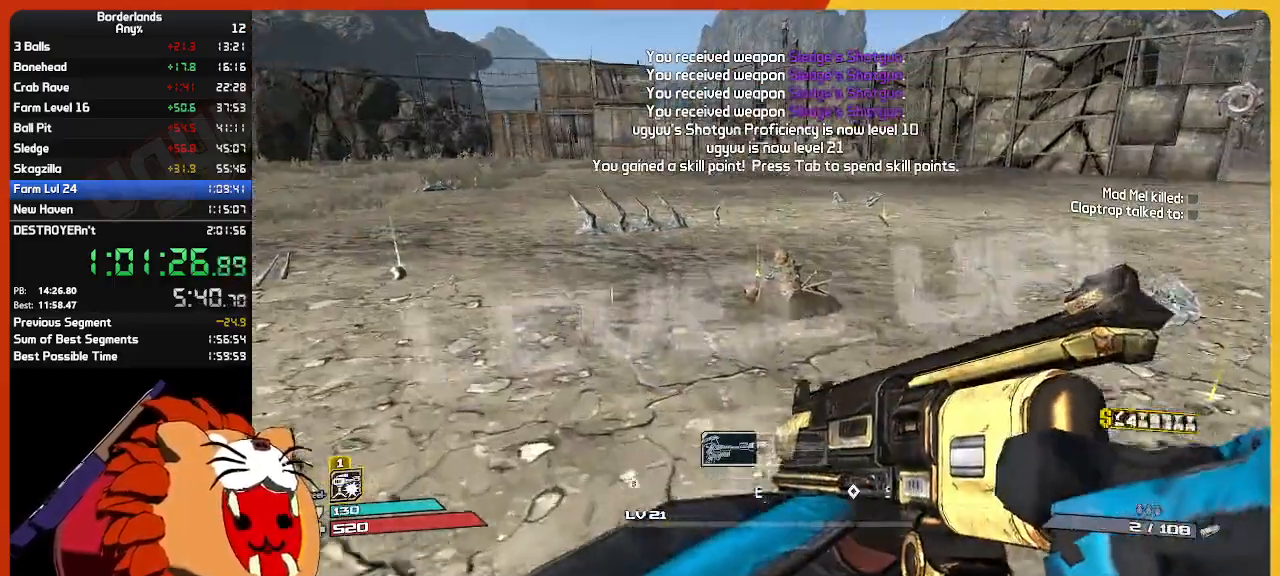
{"keys": ["w"], "mouse": [], "mouse_move": "still", "events": [[17, "a", "up"], [117, "e", "up"], [200, "e", "down"], [300, "e", "up"], [383, "e", "down"], [483, "e", "up"]]}
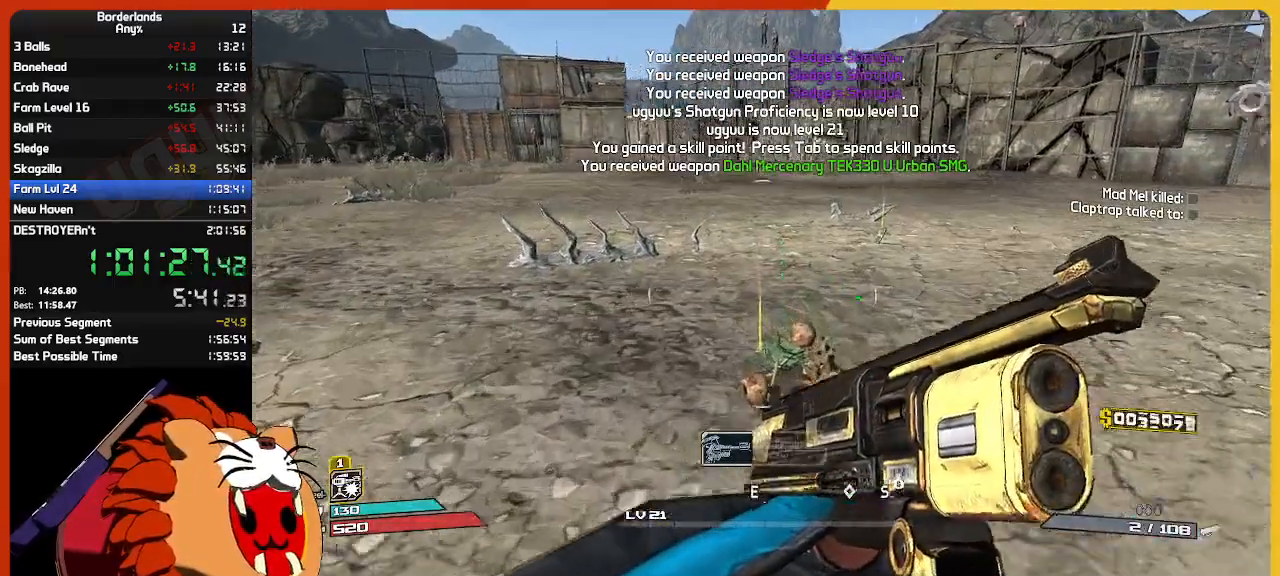
{"keys": [], "mouse": [], "mouse_move": "right", "events": [[83, "e", "down"], [167, "e", "up"], [267, "e", "down"], [350, "e", "up"], [350, "q", "down"], [350, "w", "up"], [400, "q", "up"]]}
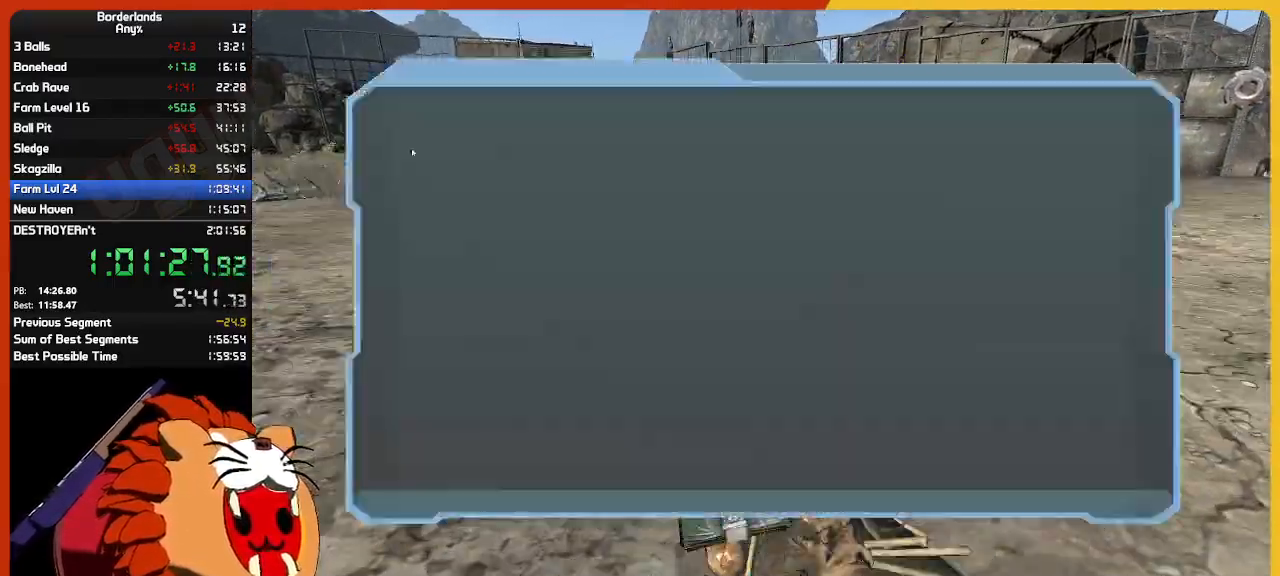
{"keys": [], "mouse": [], "mouse_move": "down-right", "events": []}
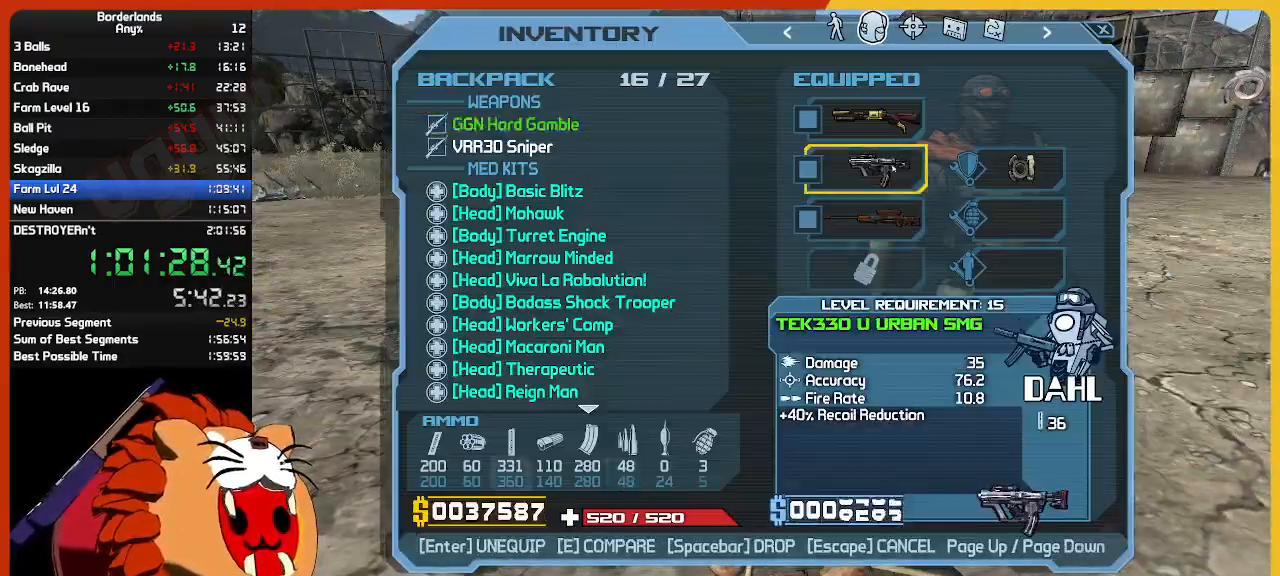
{"keys": ["escape"], "mouse": [], "mouse_move": "still", "events": [[150, "mouse_left", "down"], [250, "mouse_left", "up"], [350, "mouse_left", "down"], [400, "mouse_left", "up"], [483, "escape", "down"]]}
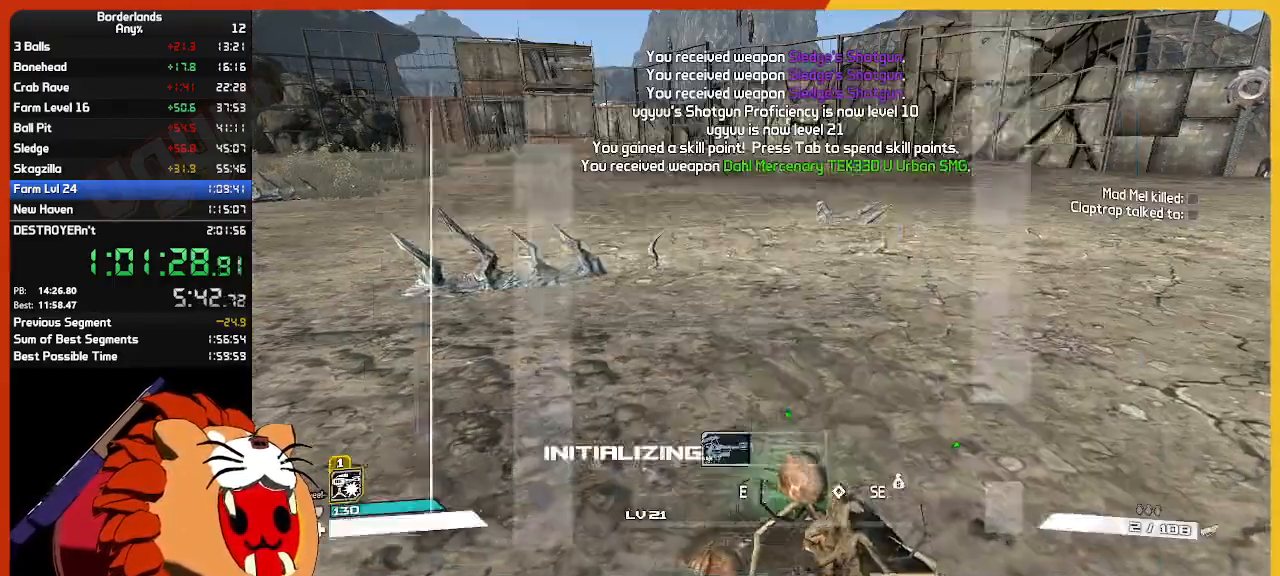
{"keys": ["return", "up"], "mouse": [], "mouse_move": "still", "events": [[33, "escape", "up"], [83, "escape", "down"], [167, "escape", "up"], [350, "up", "down"], [500, "return", "down"]]}
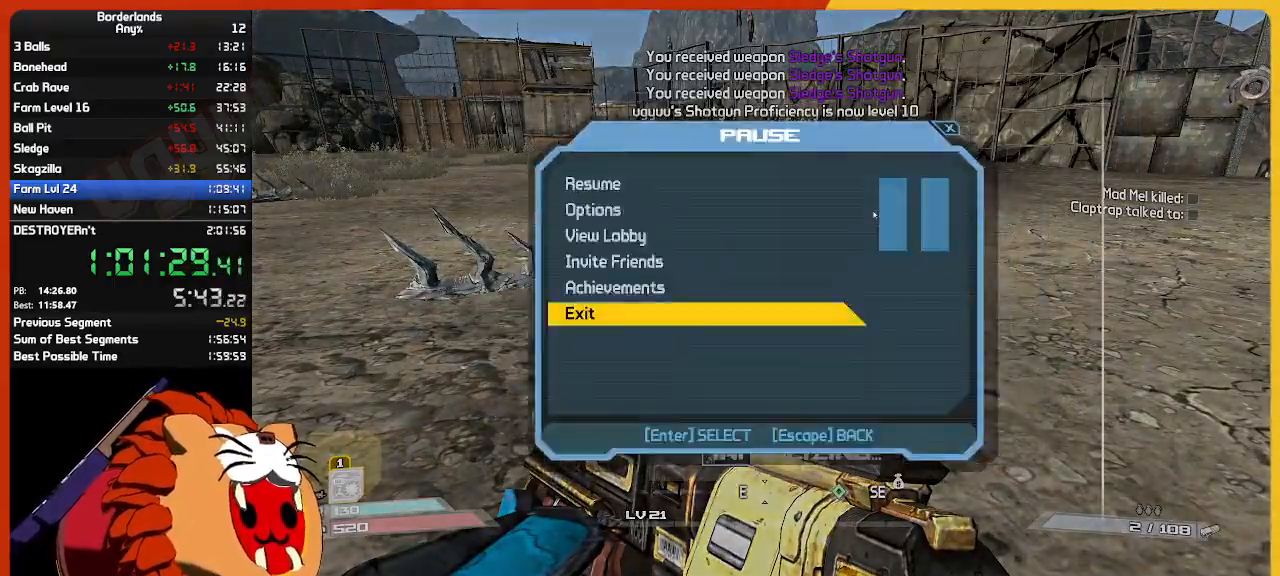
{"keys": [], "mouse": [], "mouse_move": "still", "events": [[50, "up", "up"], [83, "return", "up"], [133, "return", "down"], [133, "up", "down"], [233, "return", "up"], [233, "up", "up"]]}
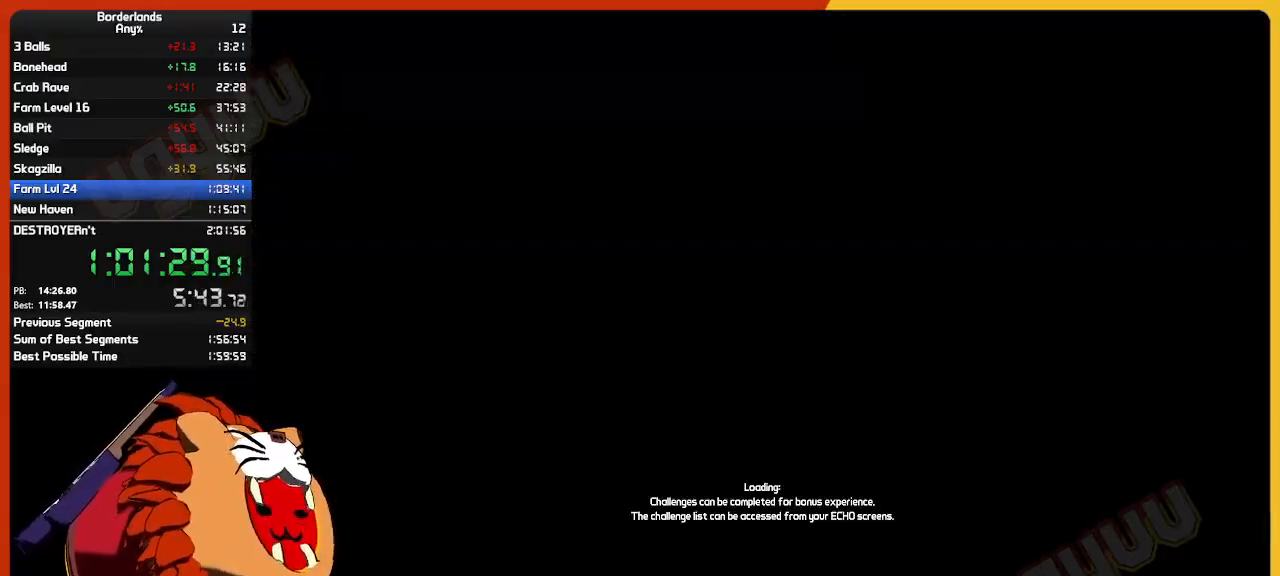
{"keys": [], "mouse": [], "mouse_move": "still", "events": []}
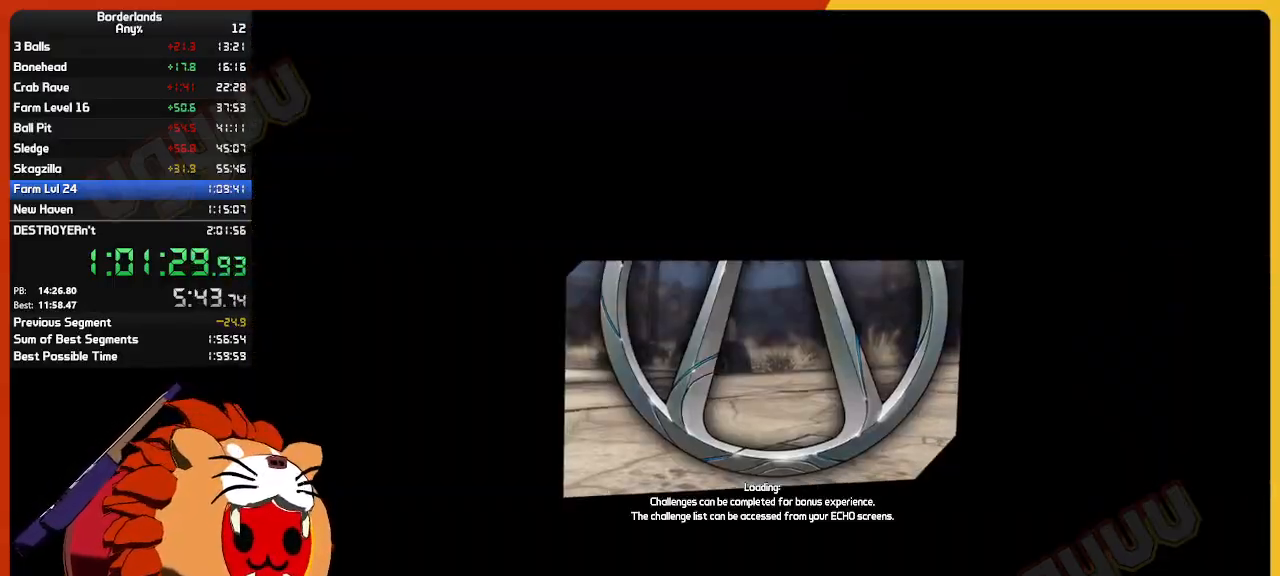
{"keys": [], "mouse": [], "mouse_move": "still", "events": [[33, "return", "down"], [83, "return", "up"], [267, "return", "down"], [317, "return", "up"], [450, "return", "down"], [500, "return", "up"]]}
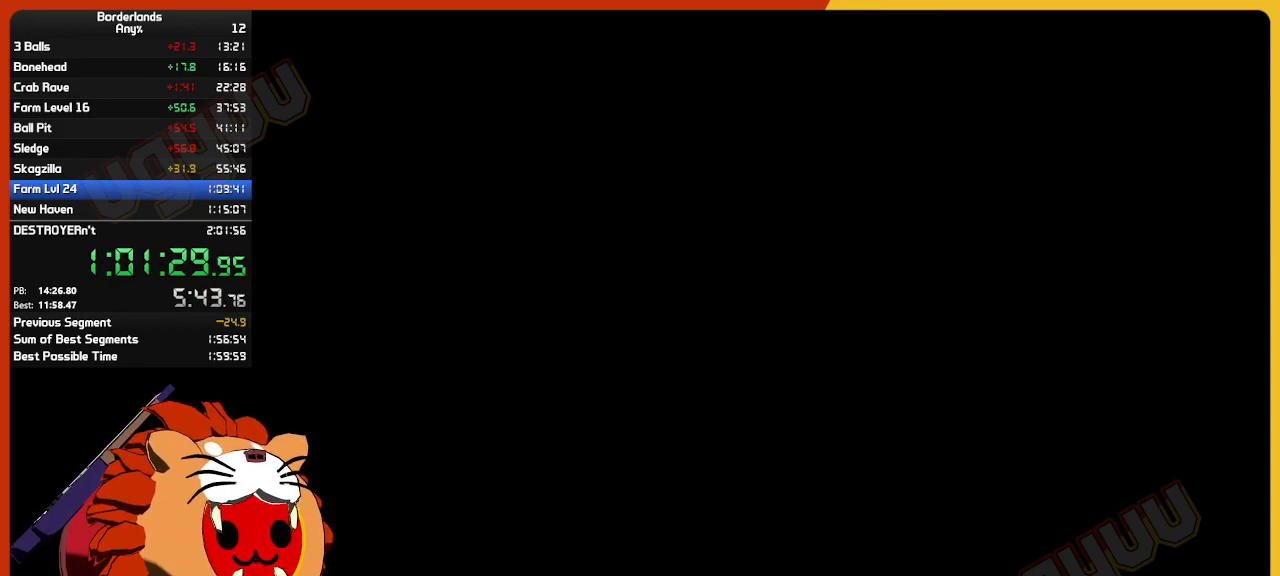
{"keys": [], "mouse": [], "mouse_move": "still", "events": [[183, "return", "down"], [233, "return", "up"], [283, "return", "down"], [317, "return", "up"], [367, "return", "down"], [417, "return", "up"]]}
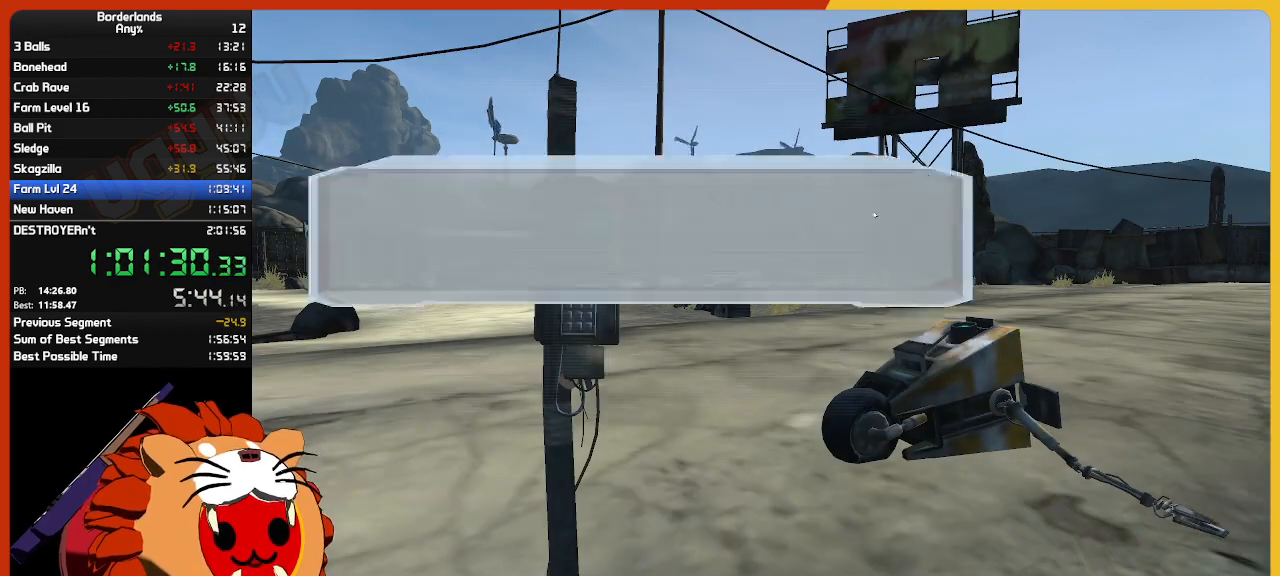
{"keys": [], "mouse": [], "mouse_move": "still", "events": [[17, "return", "down"], [67, "return", "up"], [100, "return", "down"], [150, "return", "up"], [200, "return", "down"], [250, "return", "up"], [300, "return", "down"], [483, "return", "up"]]}
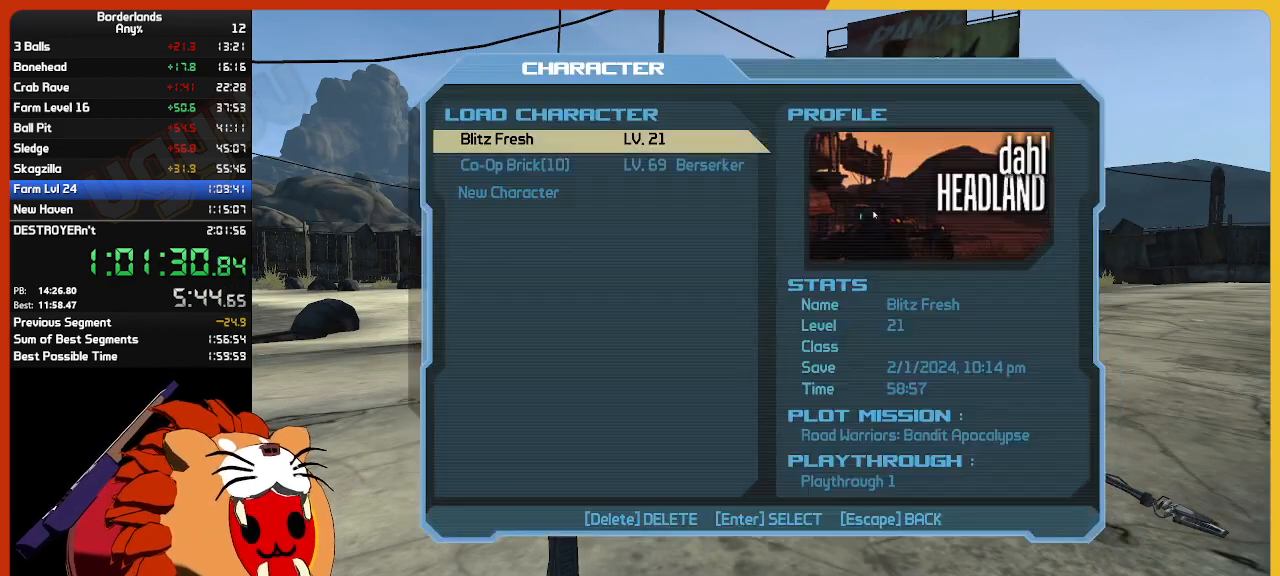
{"keys": [], "mouse": [], "mouse_move": "still", "events": [[33, "return", "down"], [83, "return", "up"], [117, "return", "down"], [167, "return", "up"], [217, "return", "down"], [267, "return", "up"]]}
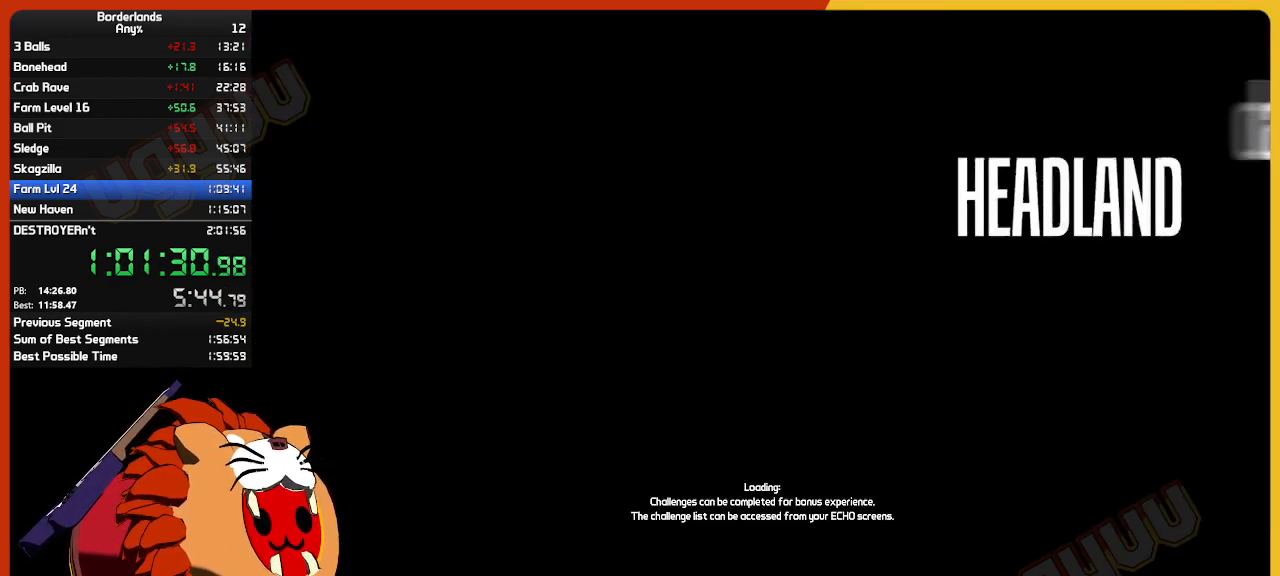
{"keys": [], "mouse": [], "mouse_move": "still", "events": []}
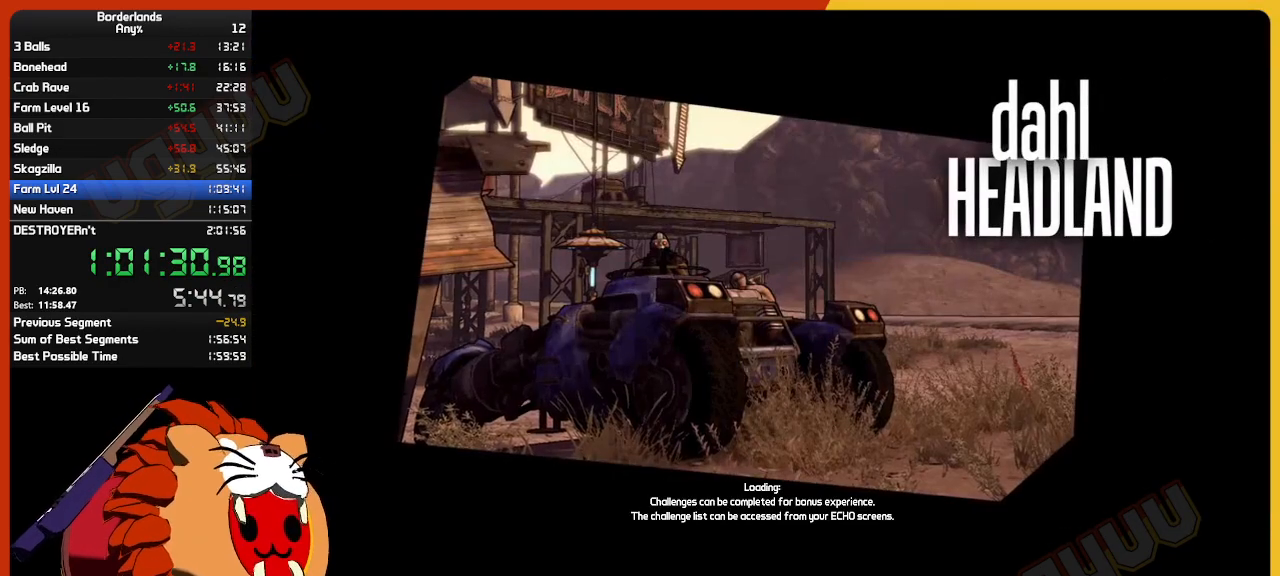
{"keys": [], "mouse": [], "mouse_move": "left", "events": []}
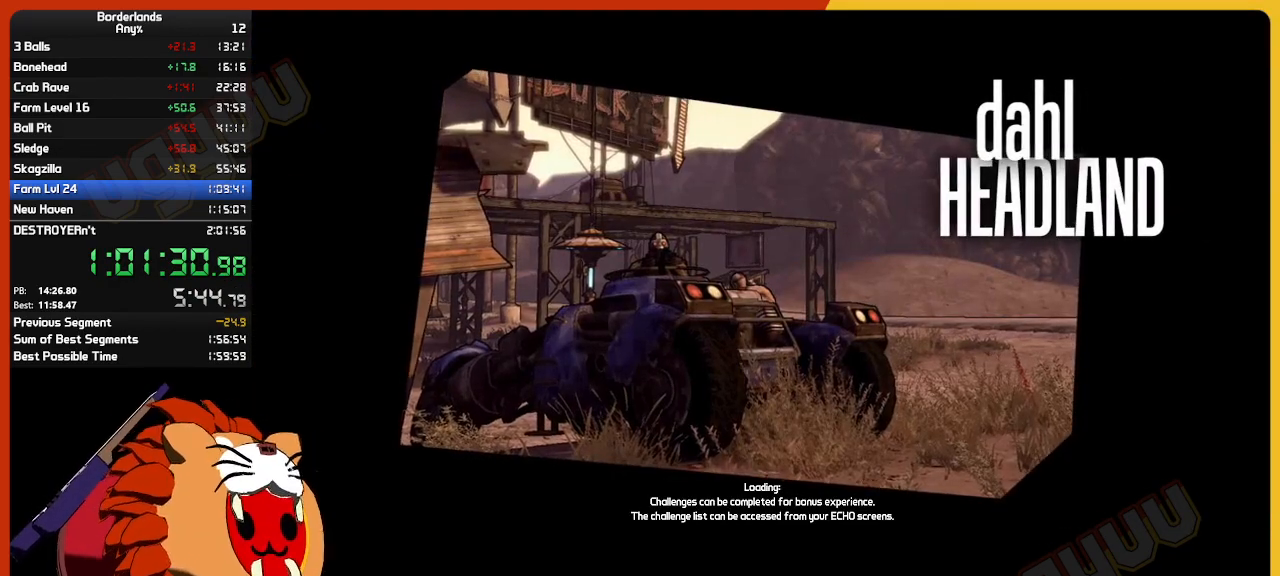
{"keys": [], "mouse": [], "mouse_move": "still", "events": []}